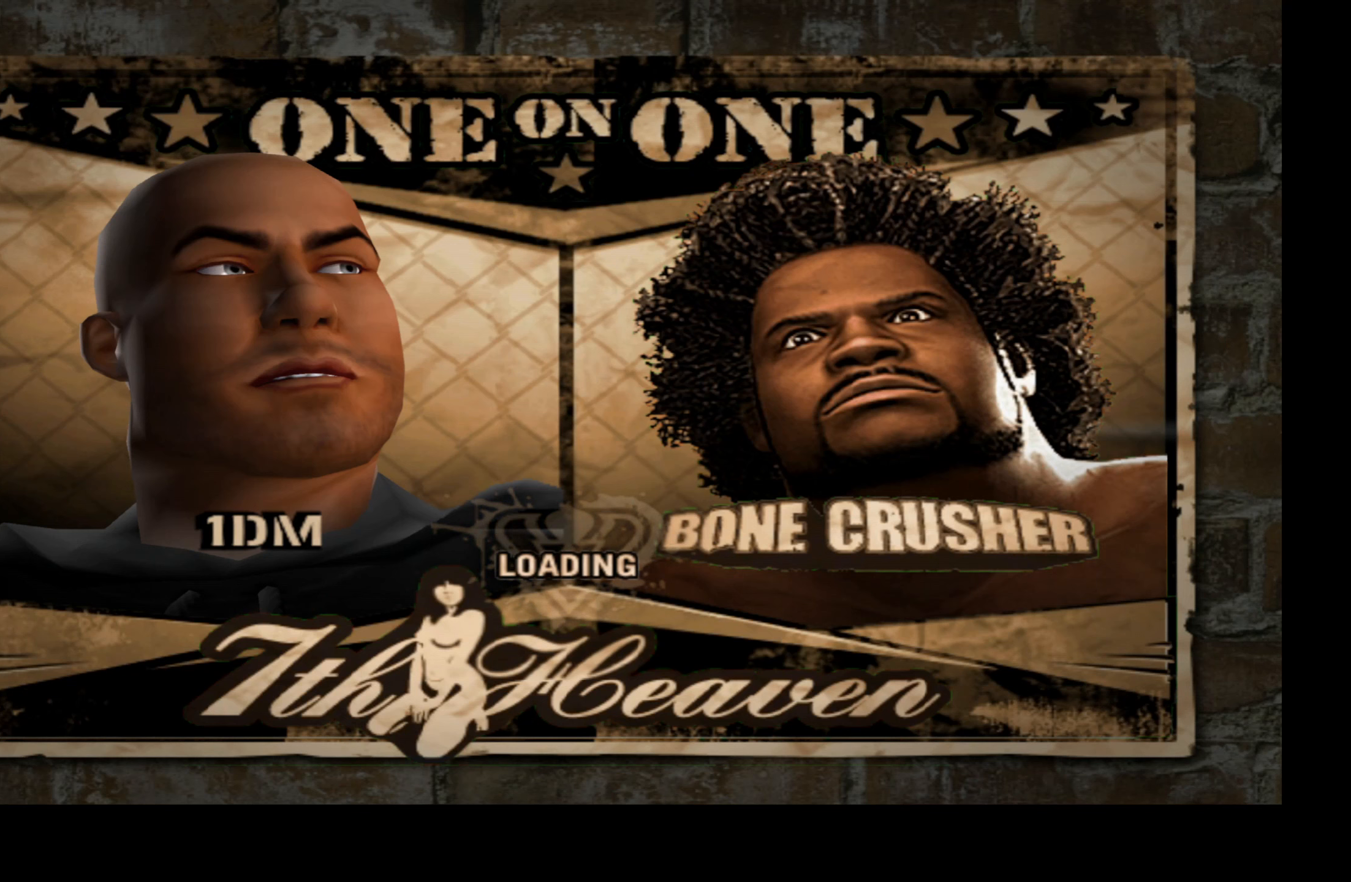
Gameplay with a controller (Xbox layout); each line is a JSON object with the inputs held at the frame after it. "events" lists button and stick changes between this image and that frame as [ms after this image, input, new state], when the widget could be followed in between.
{"buttons": [], "left_stick": "right", "right_stick": "center", "events": [[500, "left_stick", "right"]]}
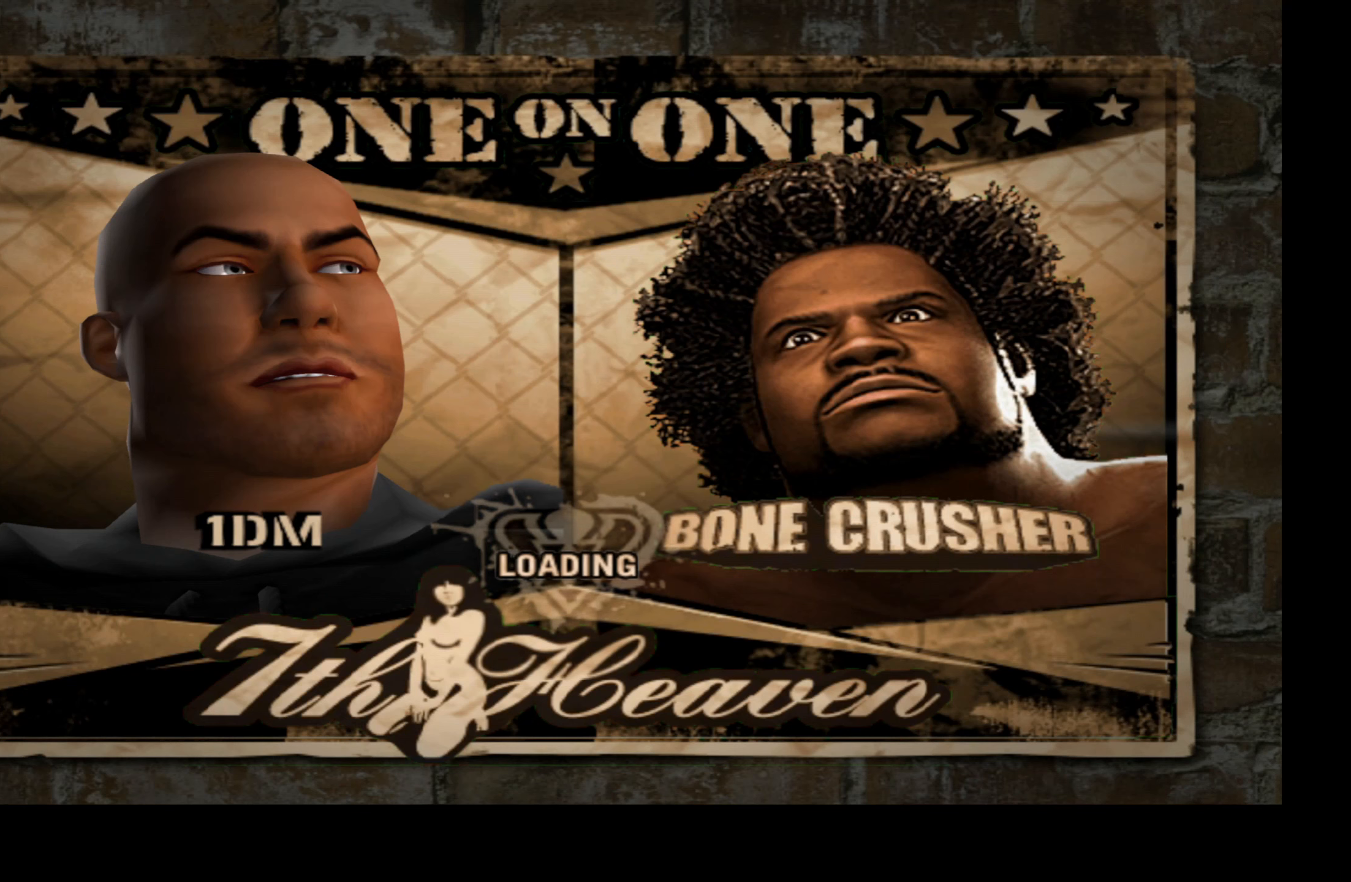
{"buttons": [], "left_stick": "down", "right_stick": "center", "events": [[67, "left_stick", "up-right"], [234, "left_stick", "up-left"], [384, "left_stick", "down-left"], [450, "left_stick", "down"]]}
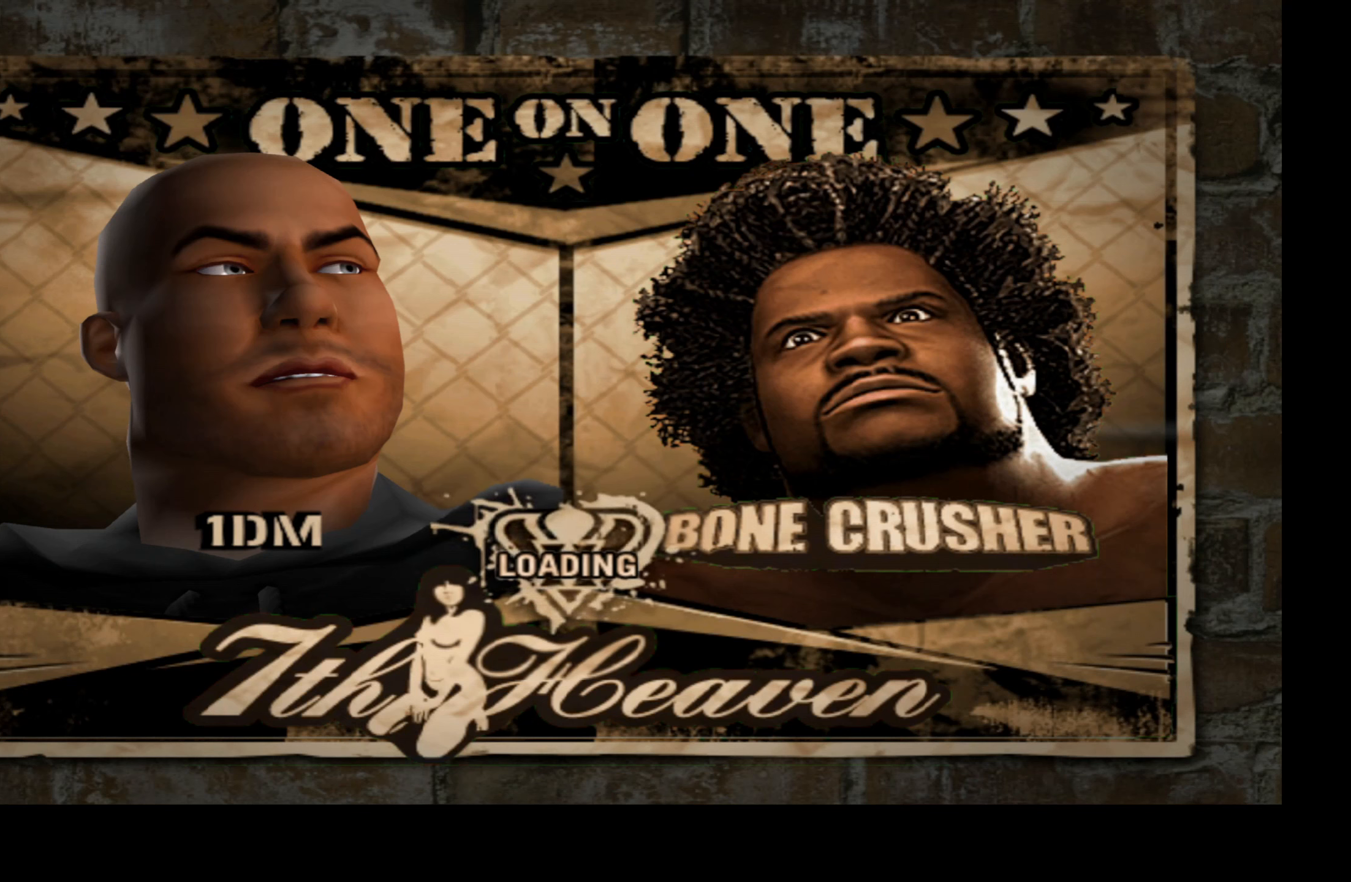
{"buttons": [], "left_stick": "down-left", "right_stick": "center", "events": [[34, "left_stick", "down-right"], [134, "left_stick", "up-right"], [284, "left_stick", "up-left"], [434, "left_stick", "down-left"]]}
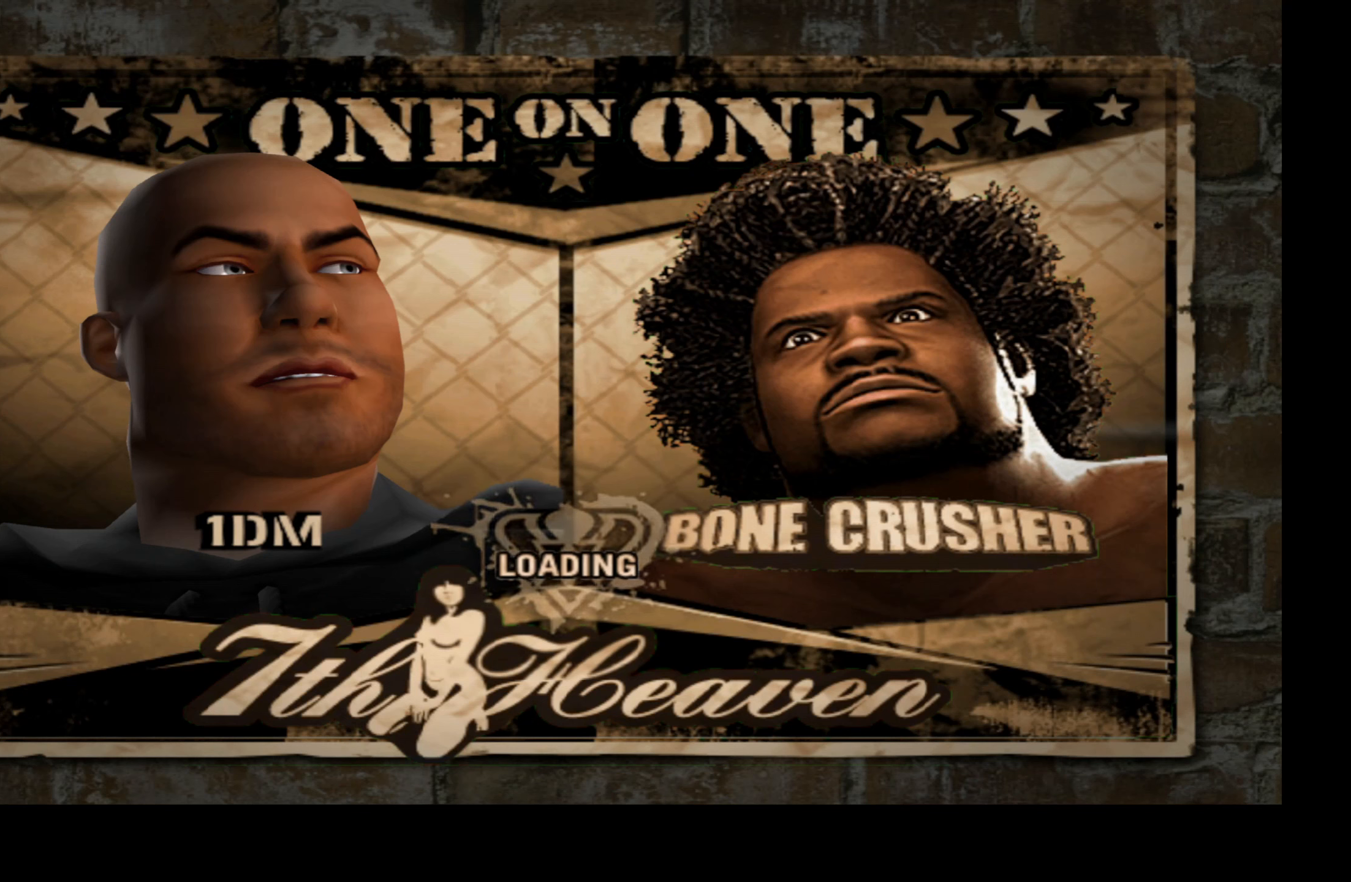
{"buttons": [], "left_stick": "center", "right_stick": "center", "events": [[84, "left_stick", "down-right"], [217, "left_stick", "up-right"], [317, "left_stick", "up-left"], [434, "left_stick", "center"]]}